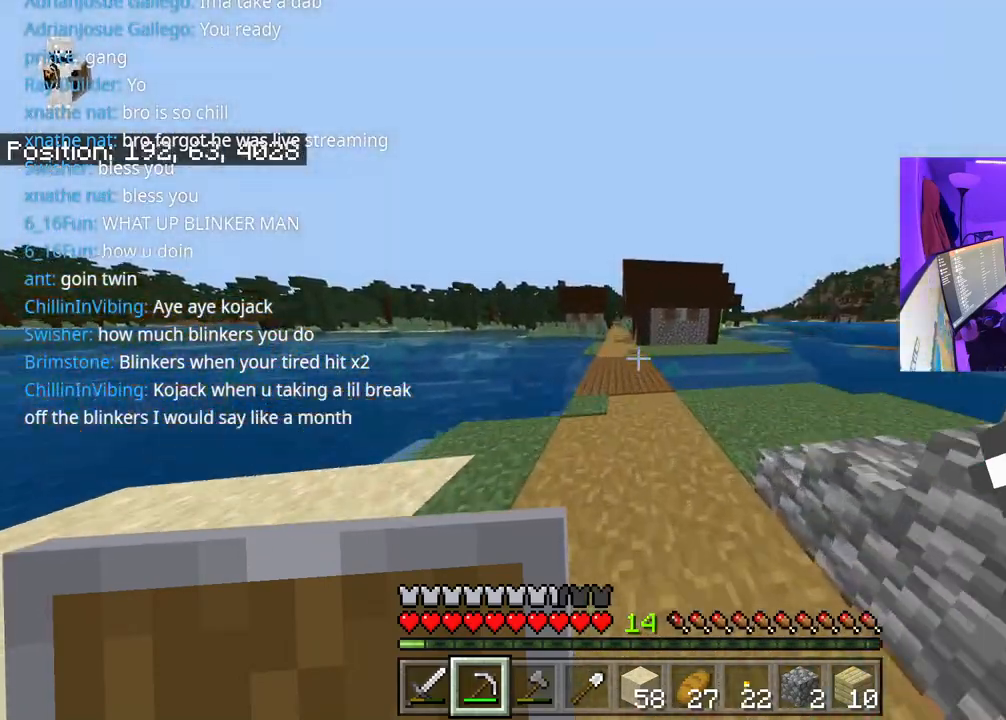
Gameplay with a controller (Xbox layout); each line is a JSON object with the inputs held at the frame after it. "events" lists button and stick changes between this image and that frame as [ms after this image, input, new state], when the widget could be followed in between. Not read: L3.
{"buttons": ["A"], "left_stick": "up-left", "right_stick": "center", "events": []}
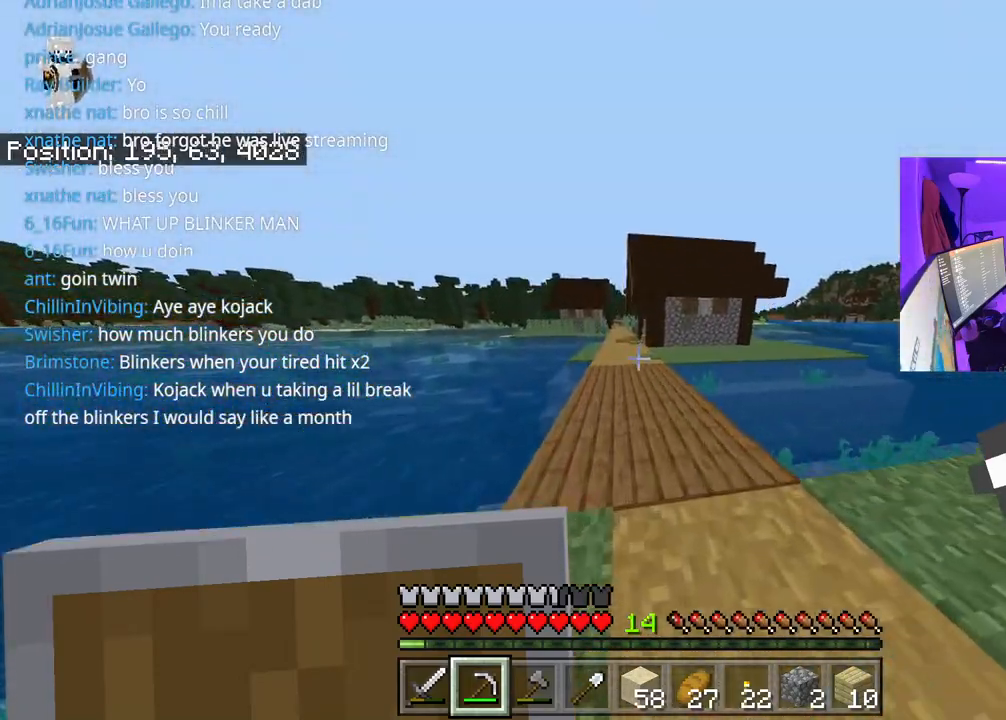
{"buttons": ["A"], "left_stick": "up", "right_stick": "left", "events": [[400, "right_stick", "left"], [433, "left_stick", "up"]]}
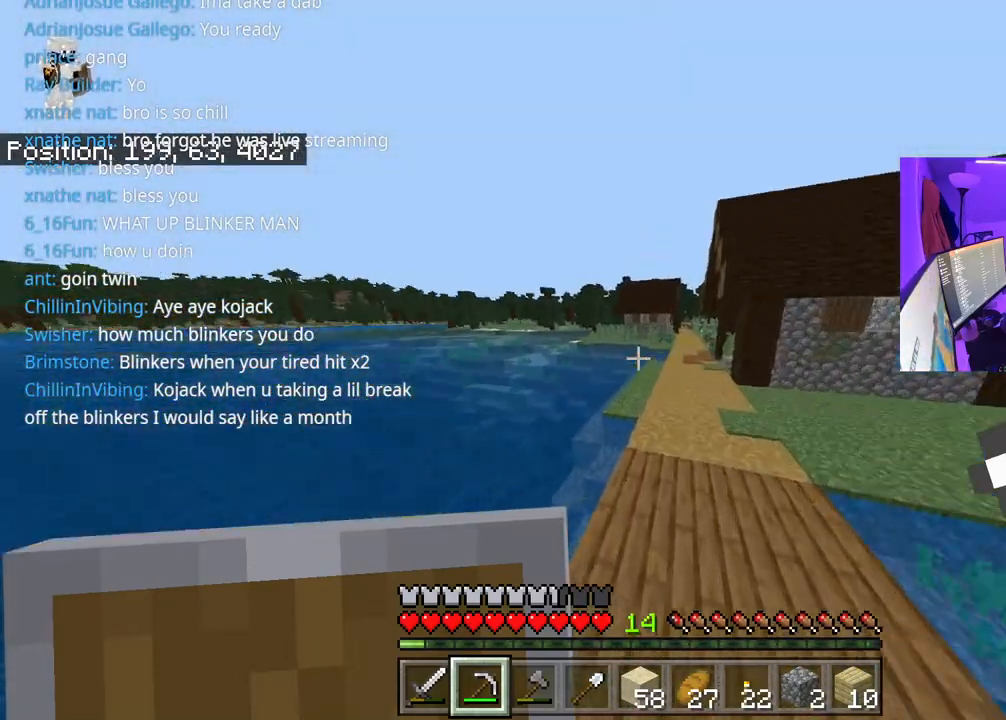
{"buttons": ["A"], "left_stick": "up", "right_stick": "right", "events": [[117, "right_stick", "center"], [433, "right_stick", "right"]]}
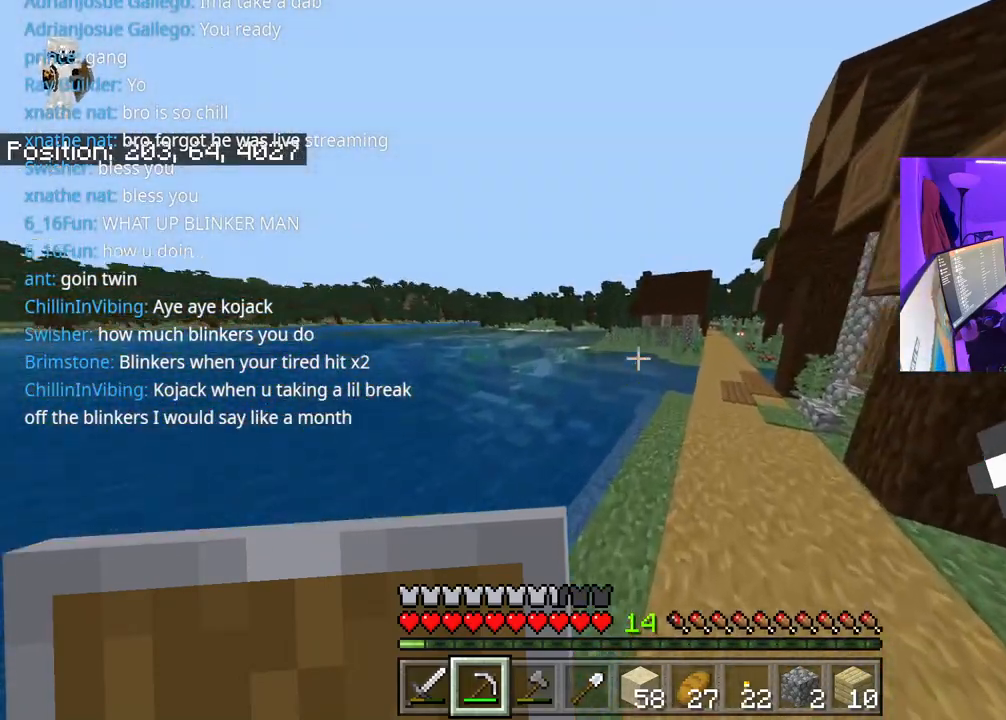
{"buttons": ["A"], "left_stick": "up", "right_stick": "center", "events": [[133, "right_stick", "center"]]}
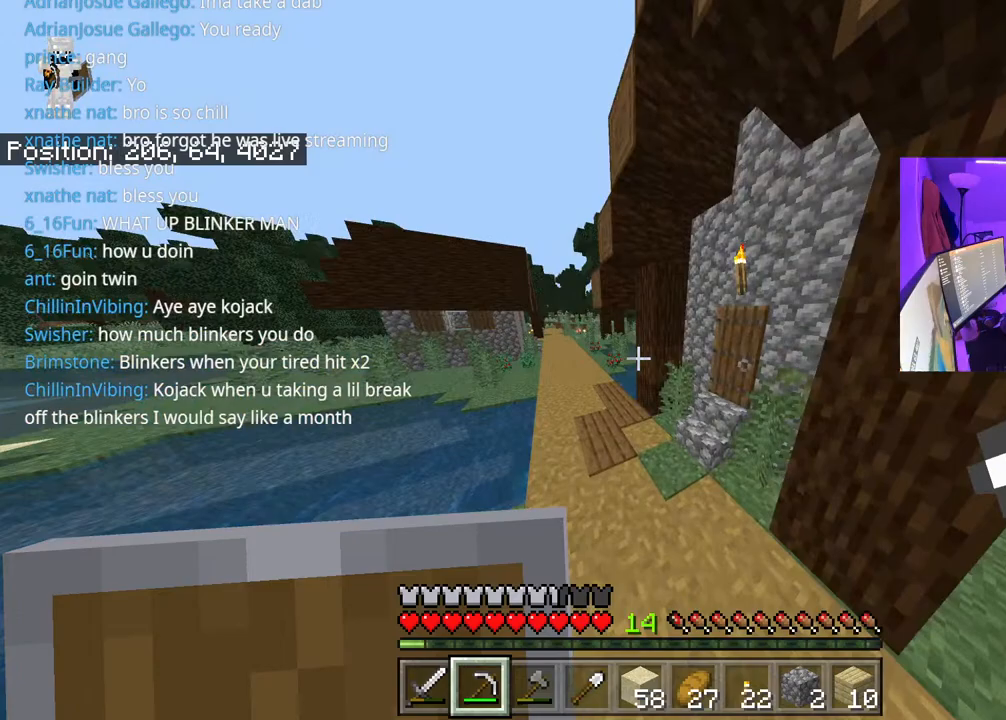
{"buttons": [], "left_stick": "up", "right_stick": "center", "events": [[233, "right_stick", "right"], [283, "A", "up"], [467, "right_stick", "center"]]}
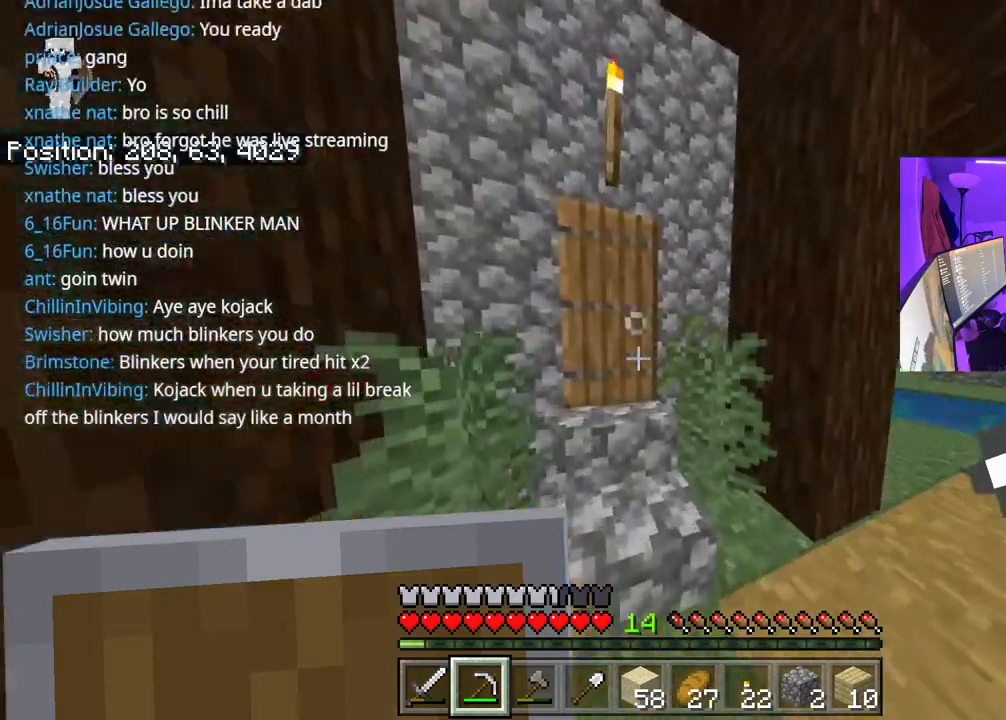
{"buttons": [], "left_stick": "up-left", "right_stick": "center", "events": [[17, "L2", "down"], [133, "L2", "up"], [250, "left_stick", "up-left"]]}
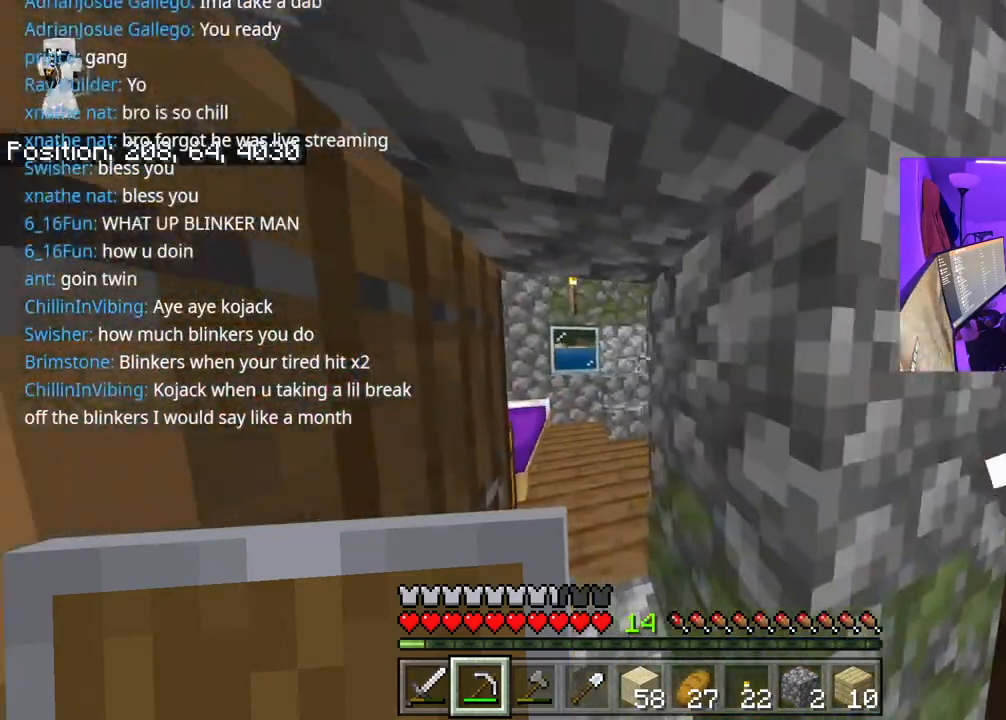
{"buttons": [], "left_stick": "up-right", "right_stick": "left", "events": [[50, "left_stick", "up"], [200, "right_stick", "down-left"], [283, "left_stick", "up-right"], [383, "right_stick", "center"], [500, "right_stick", "left"]]}
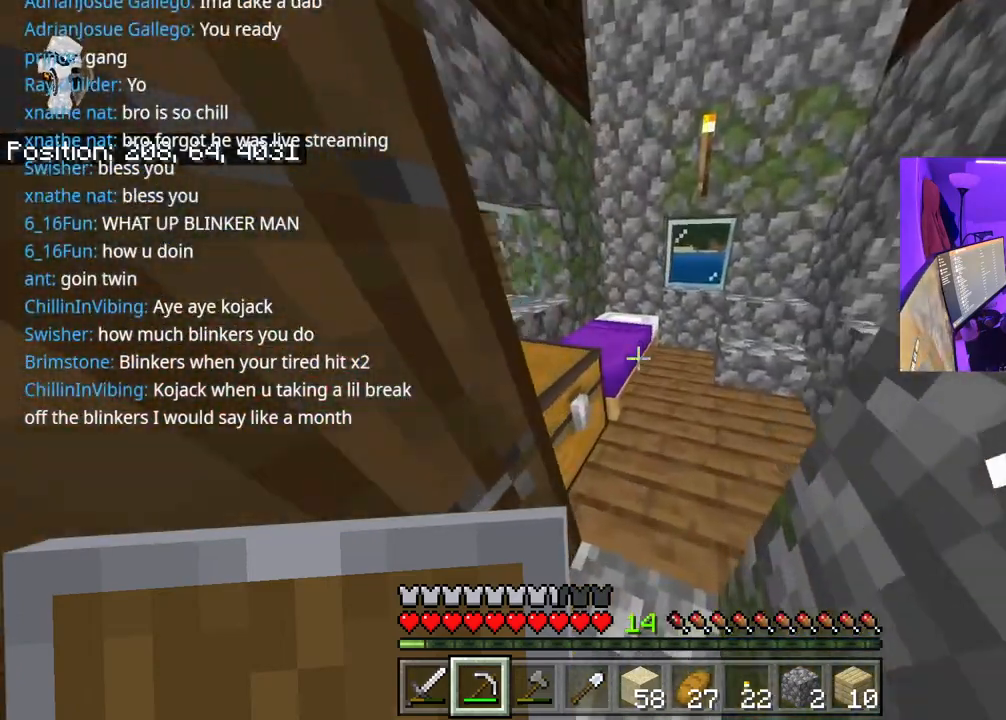
{"buttons": [], "left_stick": "center", "right_stick": "center", "events": [[167, "L2", "down"], [200, "left_stick", "center"], [233, "right_stick", "center"], [250, "L2", "up"]]}
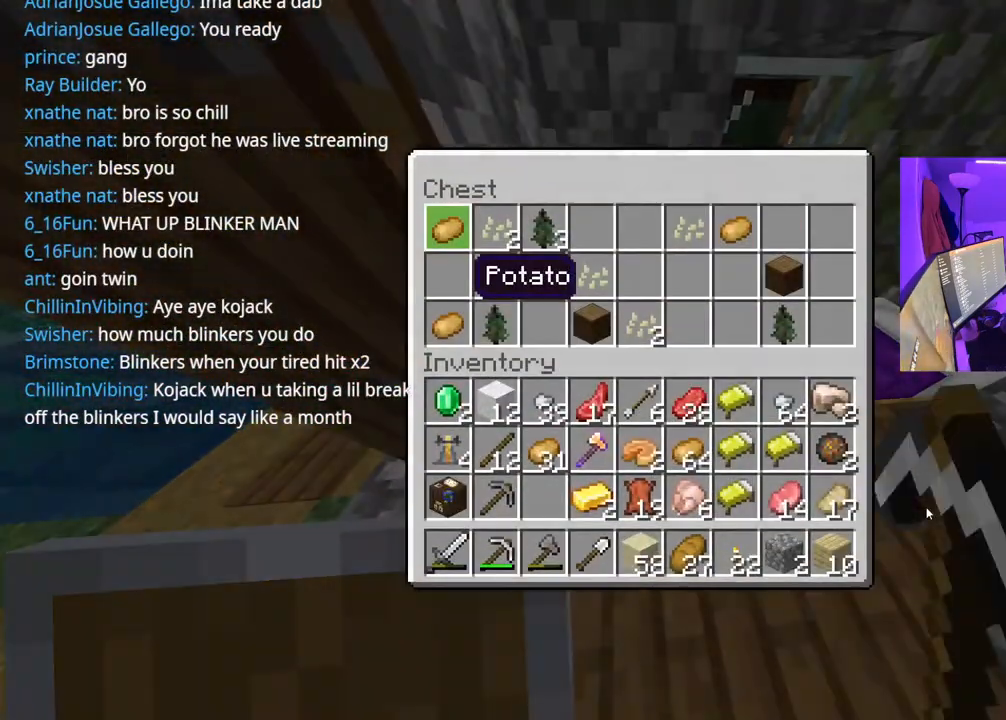
{"buttons": [], "left_stick": "center", "right_stick": "center", "events": [[167, "DPAD_RIGHT", "down"], [200, "DPAD_DOWN", "down"], [217, "DPAD_RIGHT", "up"], [300, "DPAD_DOWN", "up"], [467, "DPAD_DOWN", "down"], [500, "DPAD_DOWN", "up"]]}
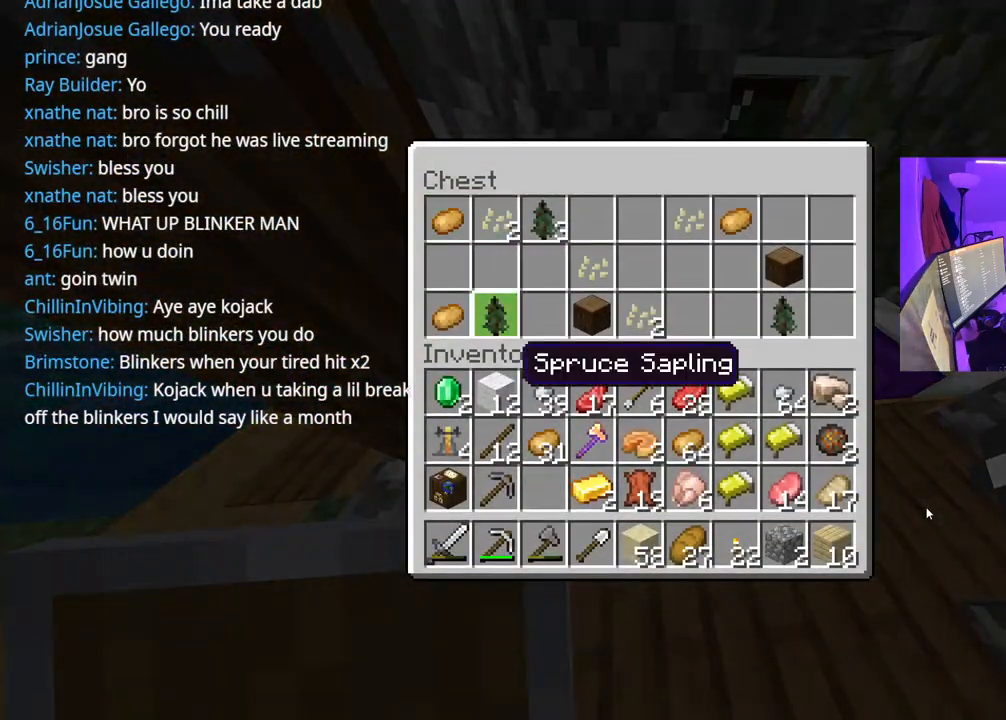
{"buttons": [], "left_stick": "up", "right_stick": "center", "events": [[33, "B", "down"], [117, "B", "up"], [217, "left_stick", "left"], [217, "right_stick", "left"], [350, "left_stick", "up-left"], [467, "right_stick", "center"], [500, "left_stick", "up"]]}
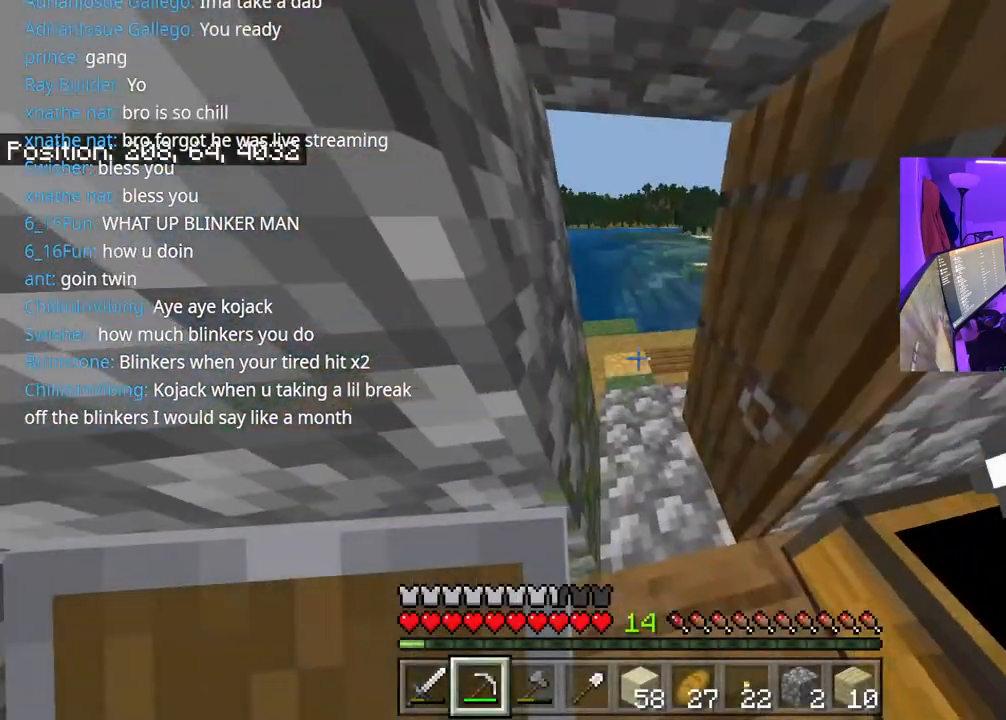
{"buttons": [], "left_stick": "up-left", "right_stick": "center", "events": [[150, "right_stick", "right"], [267, "right_stick", "center"], [500, "left_stick", "up-left"]]}
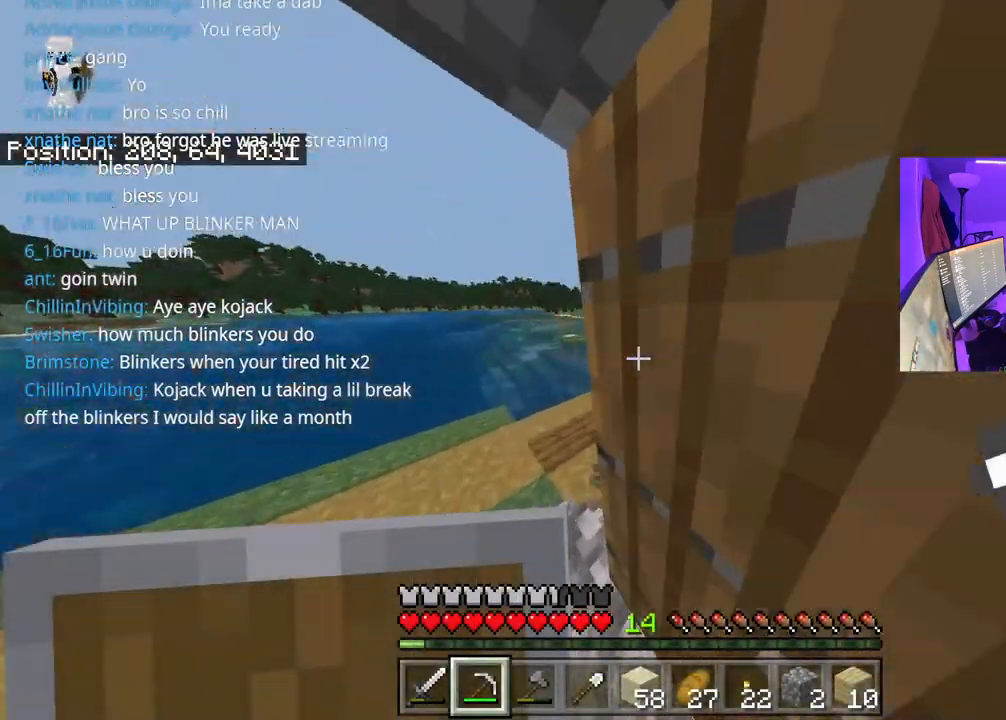
{"buttons": [], "left_stick": "up-left", "right_stick": "left", "events": [[50, "right_stick", "right"], [183, "right_stick", "center"], [483, "right_stick", "left"]]}
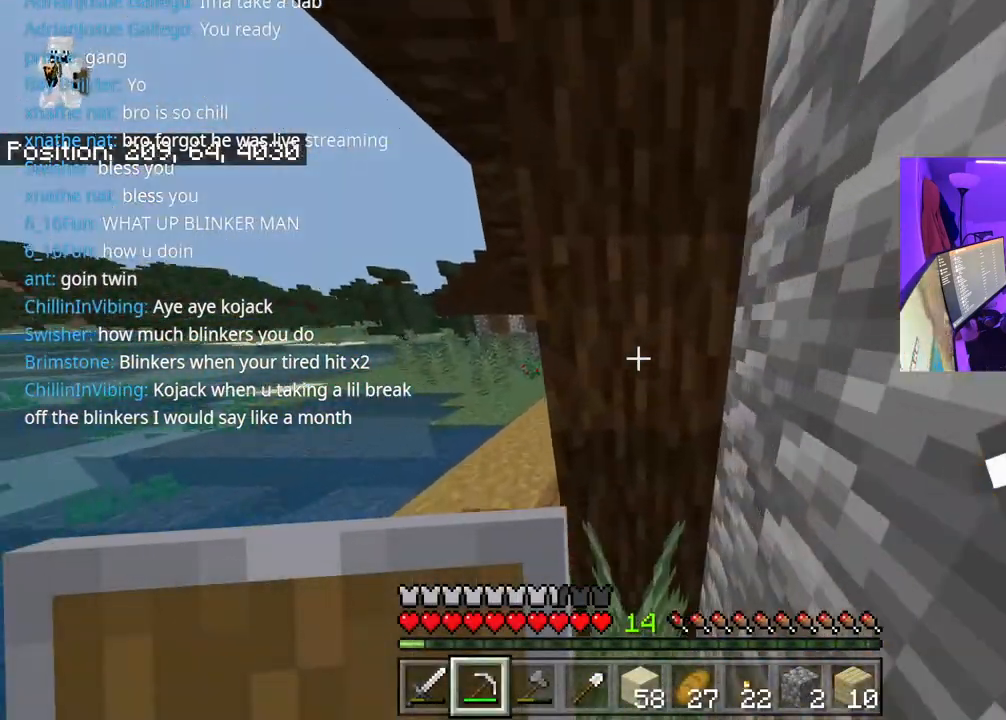
{"buttons": [], "left_stick": "up", "right_stick": "center", "events": [[250, "right_stick", "center"], [317, "right_stick", "right"], [450, "right_stick", "center"], [500, "left_stick", "up"]]}
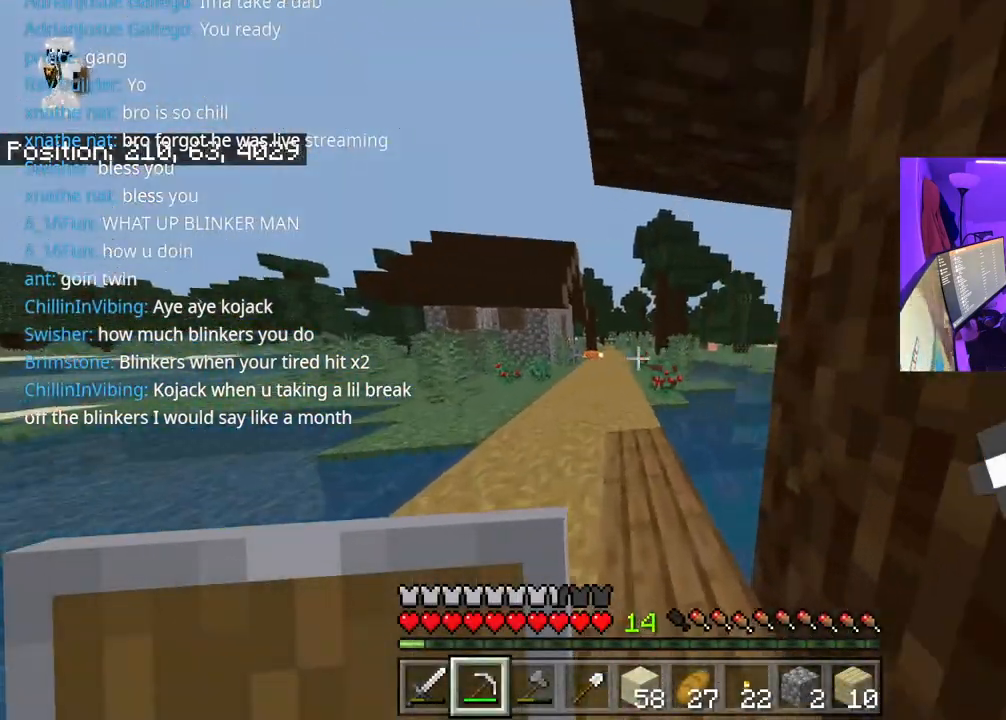
{"buttons": ["A"], "left_stick": "up", "right_stick": "center", "events": [[83, "A", "down"], [167, "A", "up"], [250, "A", "down"]]}
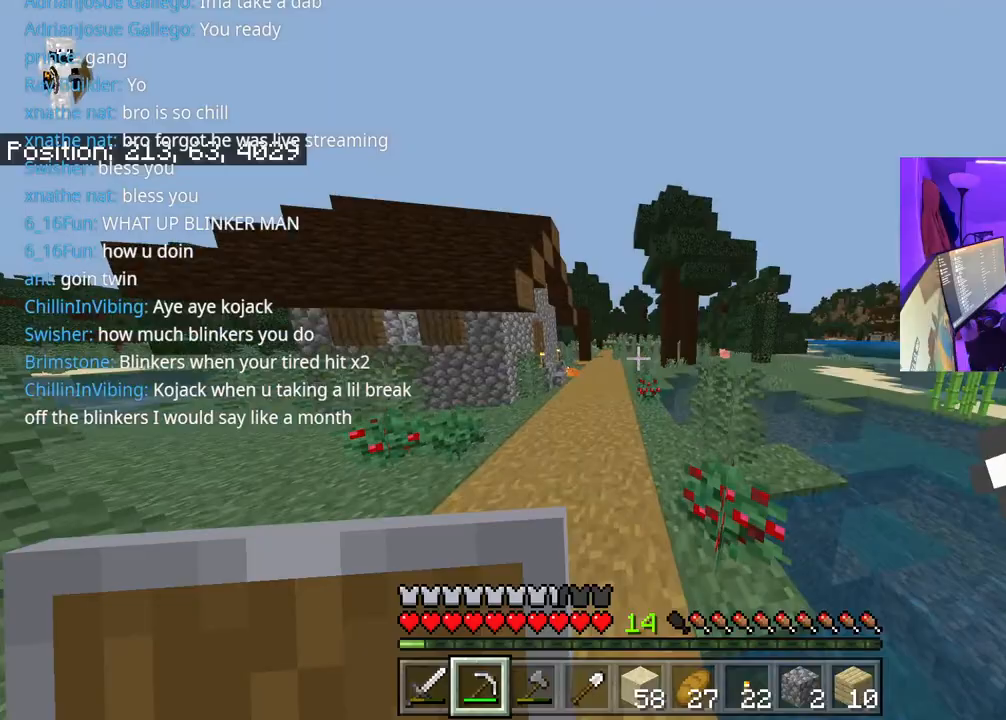
{"buttons": ["A"], "left_stick": "up", "right_stick": "center", "events": [[100, "right_stick", "left"], [267, "right_stick", "center"]]}